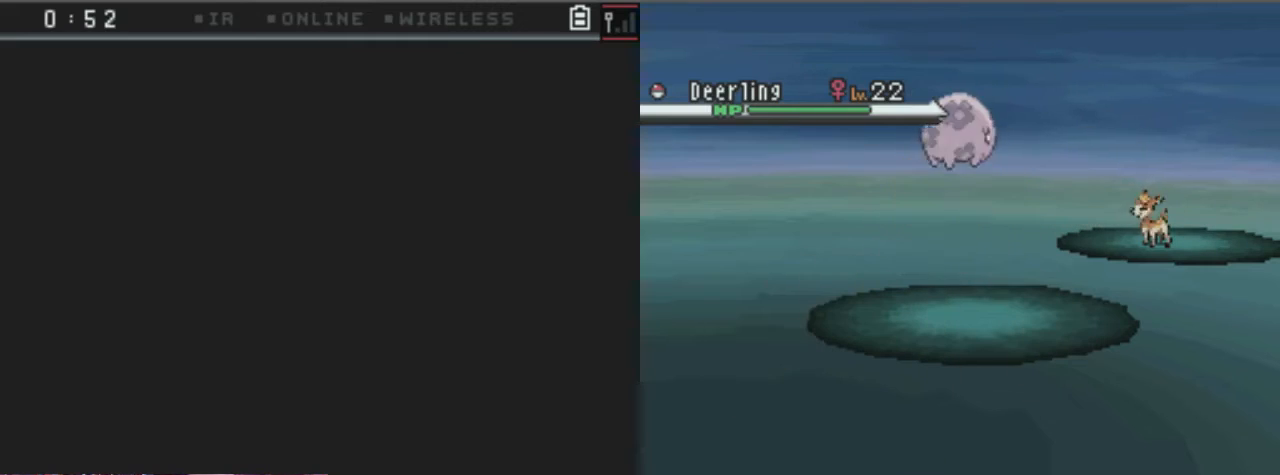
Gameplay with a controller (Xbox layout); each line is a JSON object with the inputs held at the frame after it. "events" lists button and stick changes between this image and that frame as [ms after this image, input, new state], when the widget could be followed in between. Not read: L3 R3.
{"buttons": ["A"], "left_stick": "center", "right_stick": "center", "events": []}
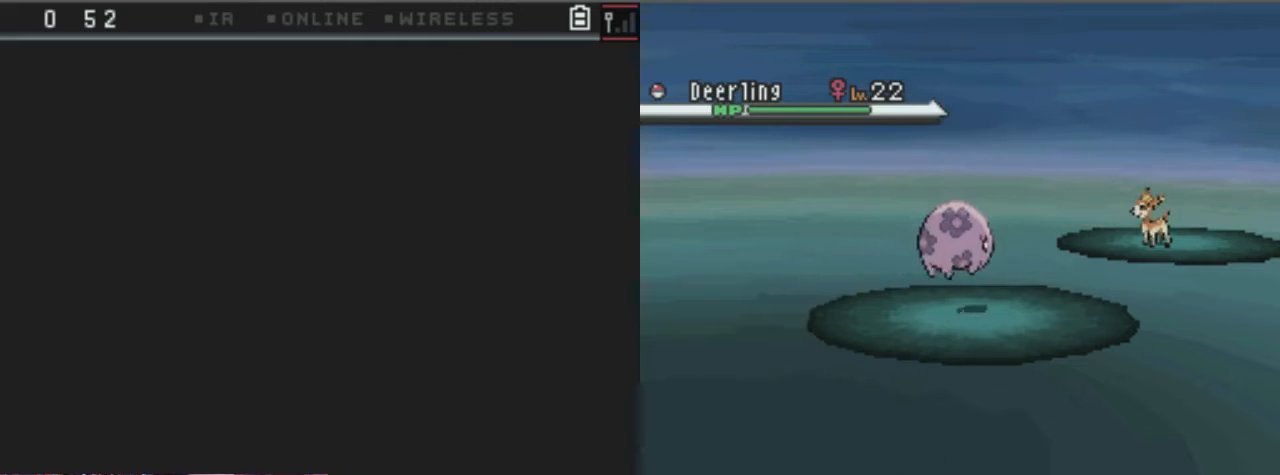
{"buttons": [], "left_stick": "center", "right_stick": "center", "events": [[68, "A", "up"]]}
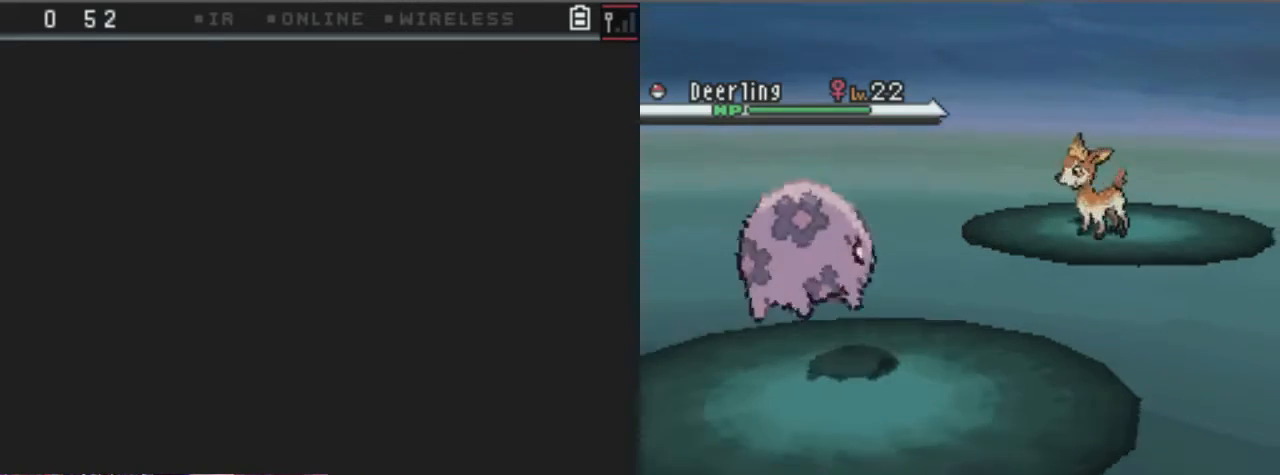
{"buttons": [], "left_stick": "center", "right_stick": "center", "events": []}
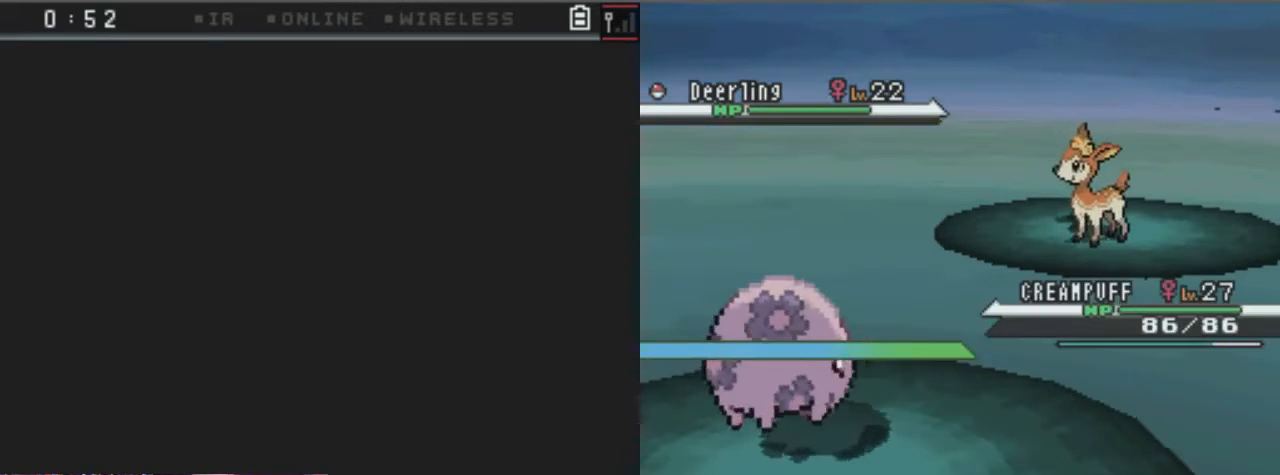
{"buttons": ["B"], "left_stick": "center", "right_stick": "center", "events": [[270, "B", "down"], [405, "B", "up"], [507, "B", "down"]]}
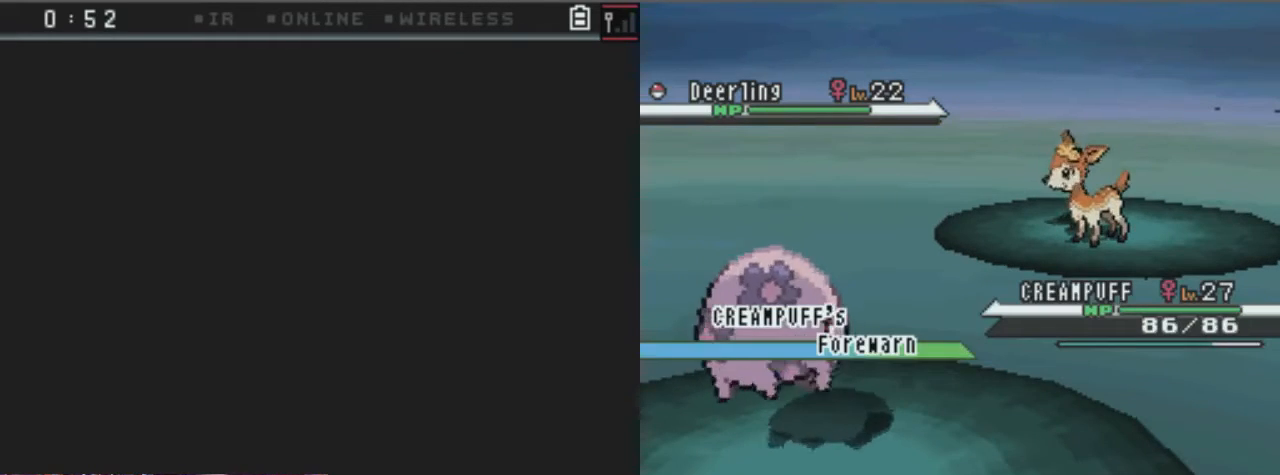
{"buttons": [], "left_stick": "center", "right_stick": "center", "events": [[67, "B", "up"]]}
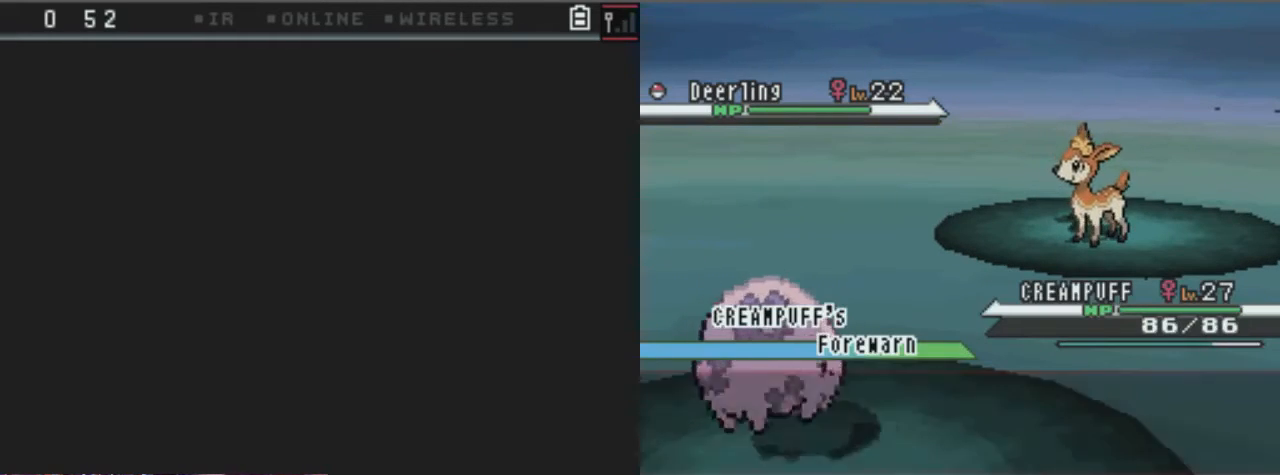
{"buttons": ["B"], "left_stick": "center", "right_stick": "center", "events": [[439, "B", "down"]]}